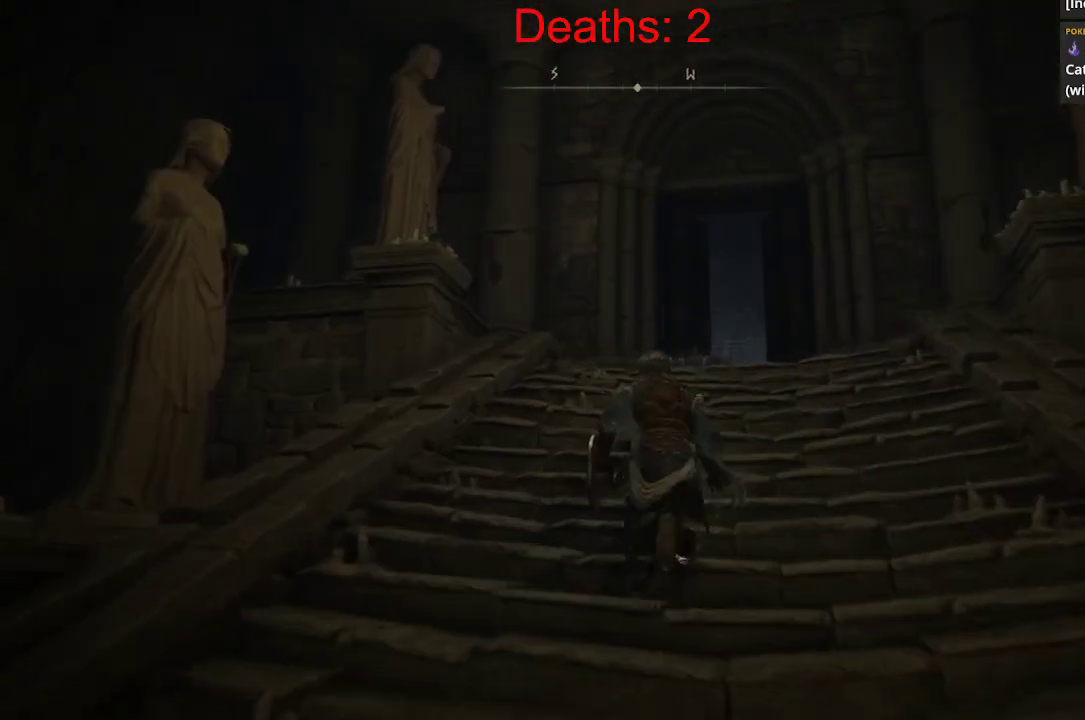
Gameplay with a controller (Xbox layout); each line is a JSON object with the inputs held at the frame after it. "events" lists button and stick changes between this image and that frame as [ms after this image, input, new state], when the widget could be followed in between.
{"buttons": ["B"], "left_stick": "up", "right_stick": "down", "events": [[350, "right_stick", "down"]]}
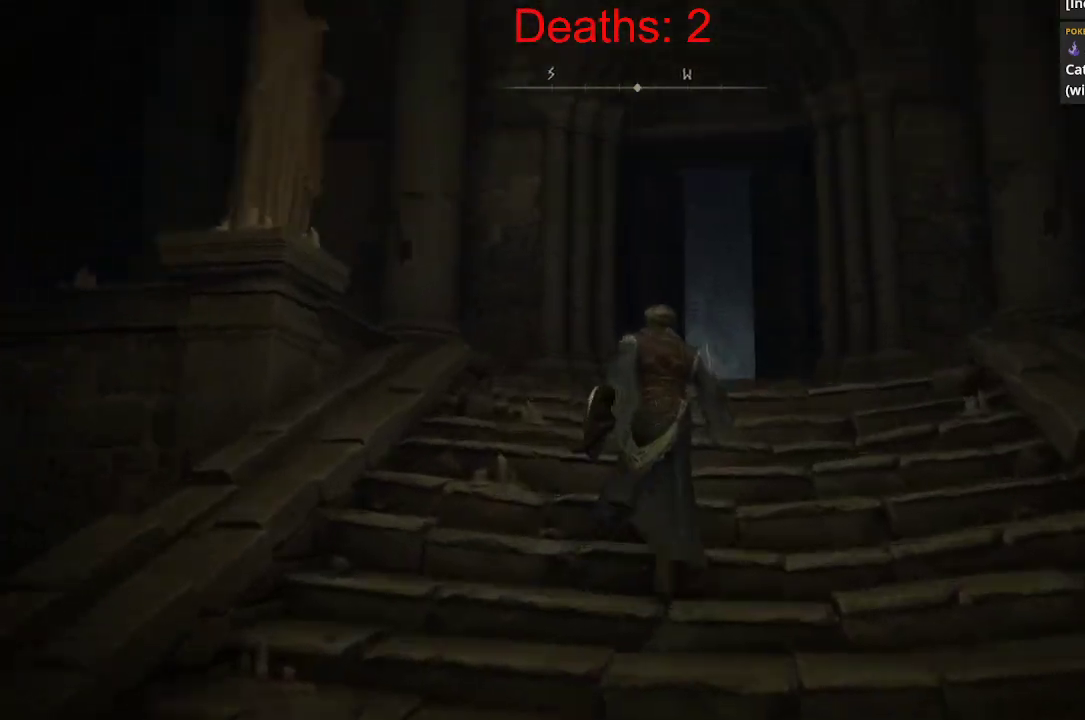
{"buttons": ["B"], "left_stick": "up", "right_stick": "down-left", "events": [[117, "right_stick", "center"], [500, "right_stick", "down-left"]]}
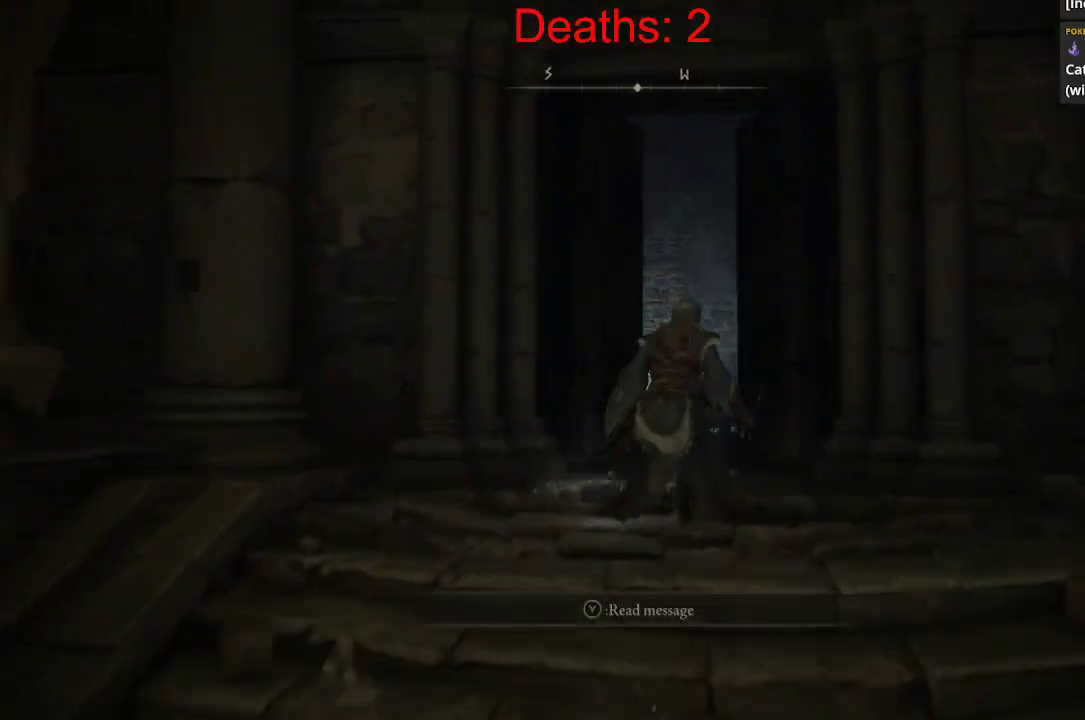
{"buttons": [], "left_stick": "up", "right_stick": "center", "events": [[217, "right_stick", "center"], [233, "B", "up"]]}
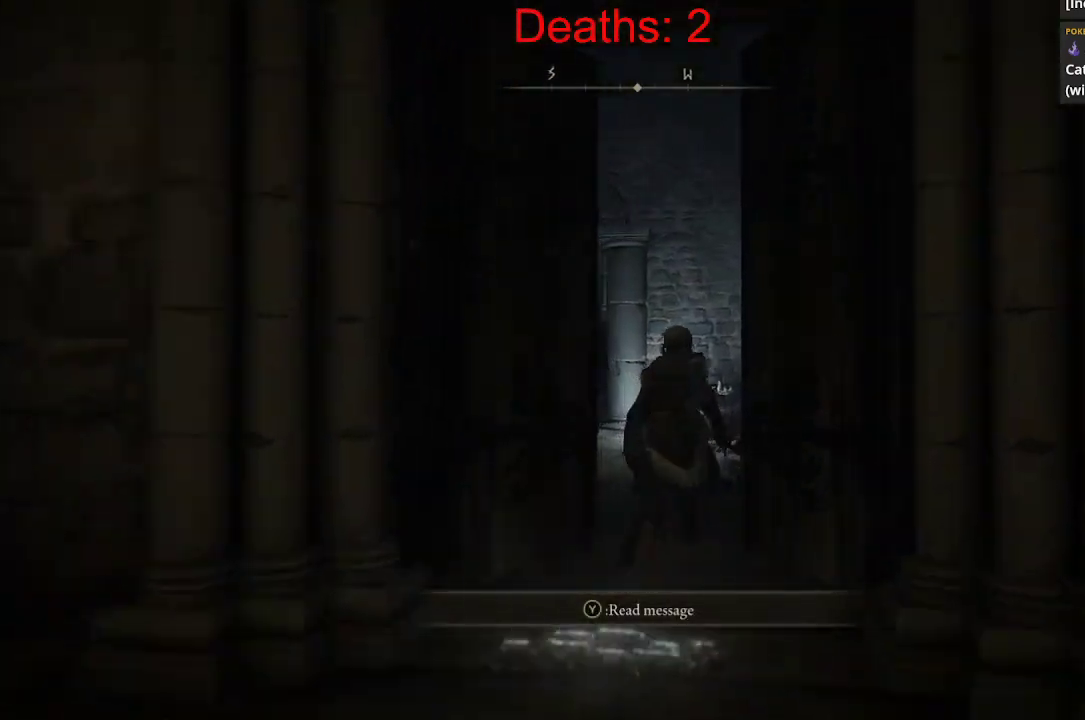
{"buttons": [], "left_stick": "up", "right_stick": "center", "events": []}
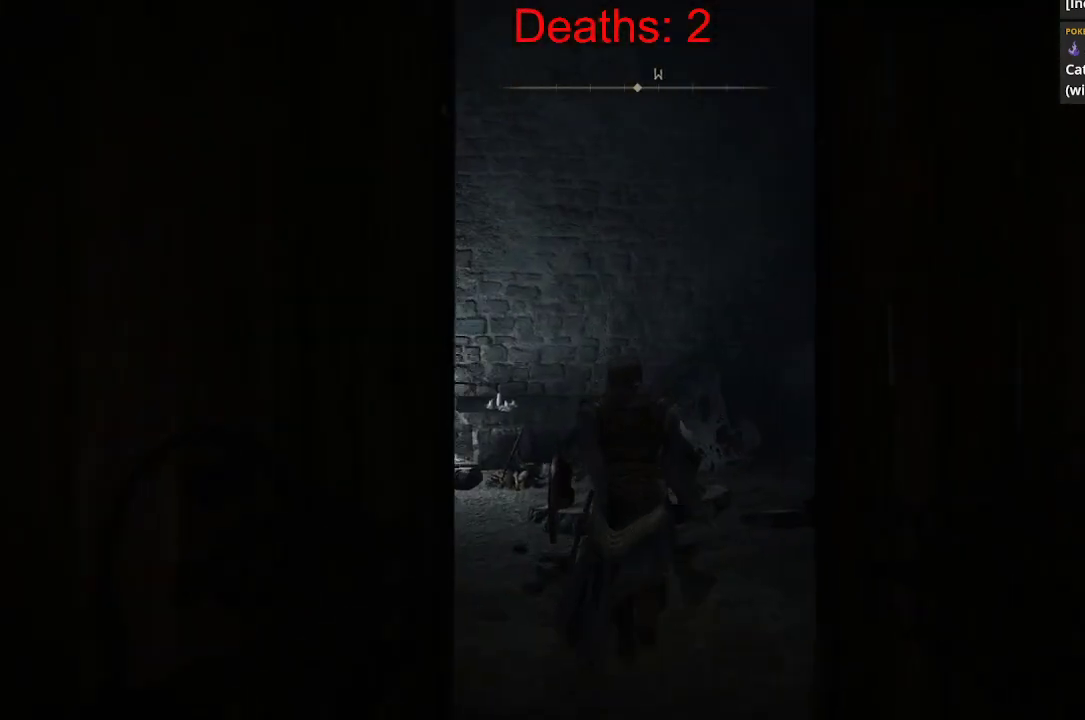
{"buttons": [], "left_stick": "up", "right_stick": "center", "events": [[17, "right_stick", "left"], [300, "right_stick", "center"]]}
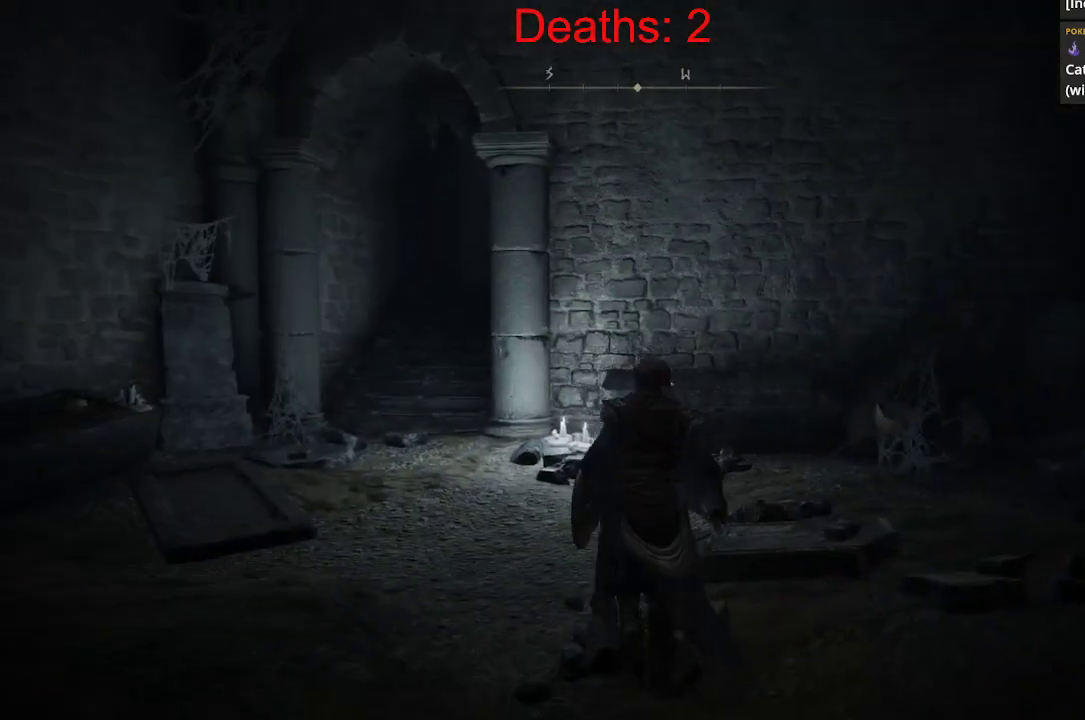
{"buttons": [], "left_stick": "up", "right_stick": "center", "events": [[17, "right_stick", "left"], [400, "right_stick", "center"]]}
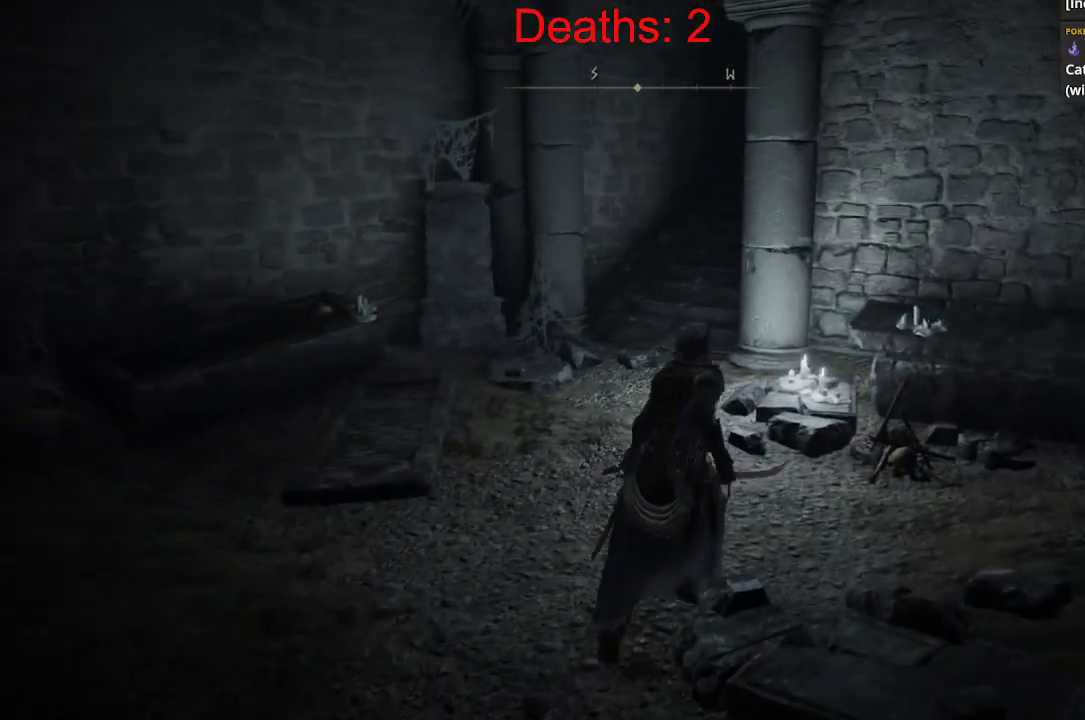
{"buttons": [], "left_stick": "up", "right_stick": "left", "events": [[233, "right_stick", "left"]]}
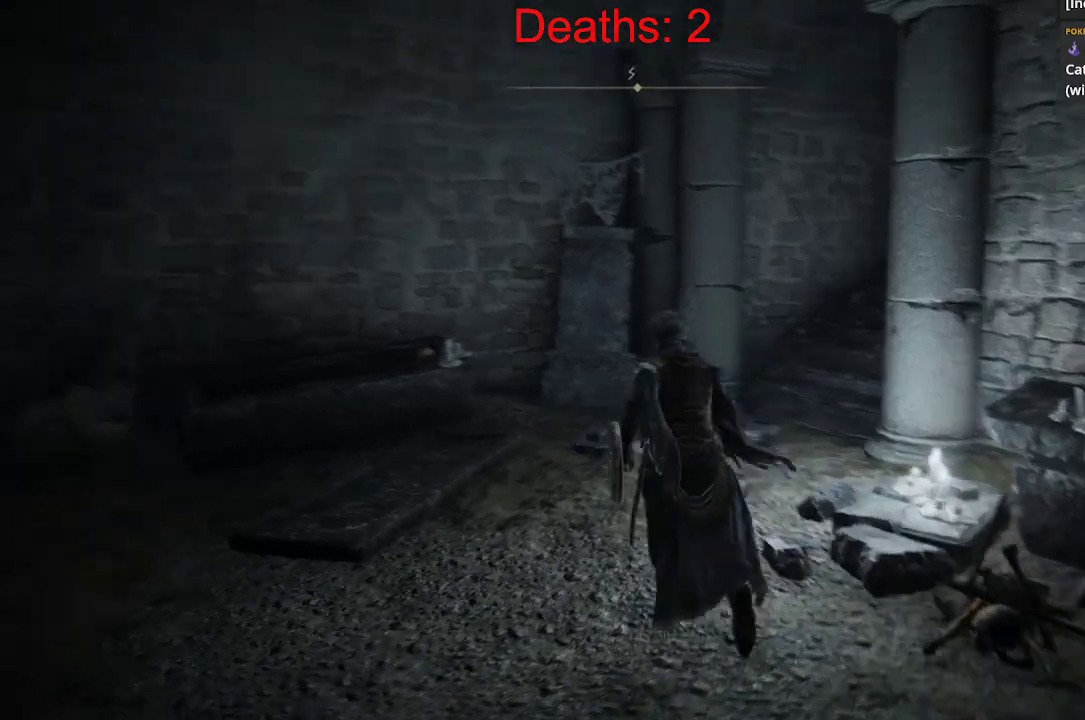
{"buttons": [], "left_stick": "up-right", "right_stick": "center", "events": [[200, "right_stick", "center"], [383, "left_stick", "up-right"]]}
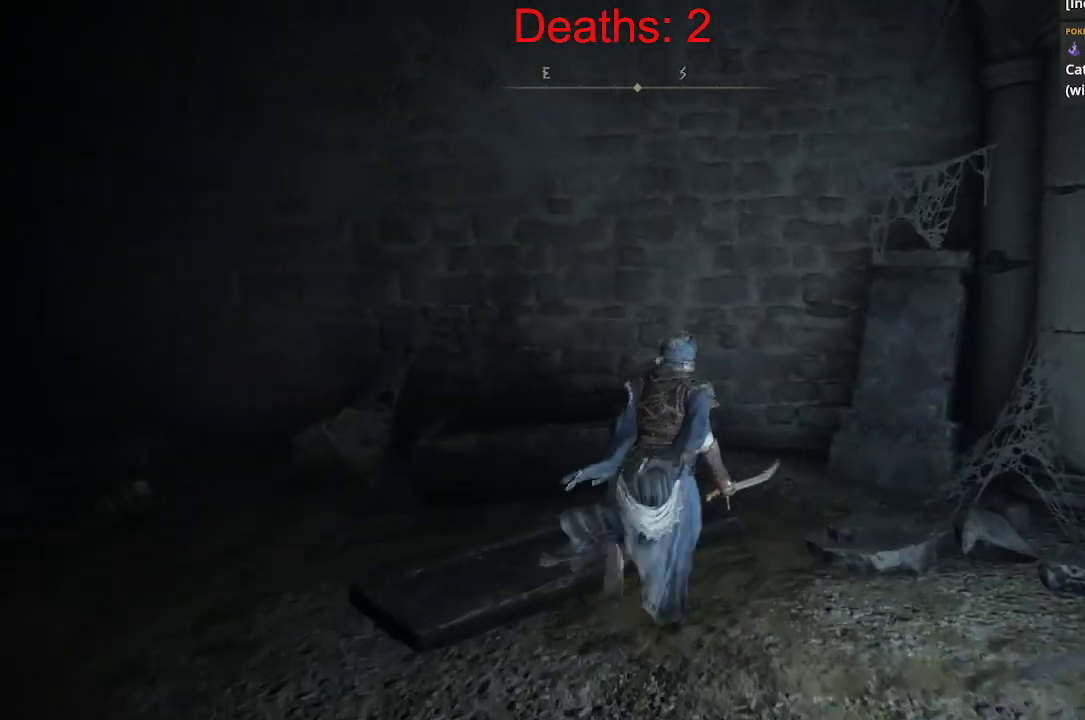
{"buttons": [], "left_stick": "up-right", "right_stick": "center", "events": [[17, "right_stick", "right"], [433, "right_stick", "center"]]}
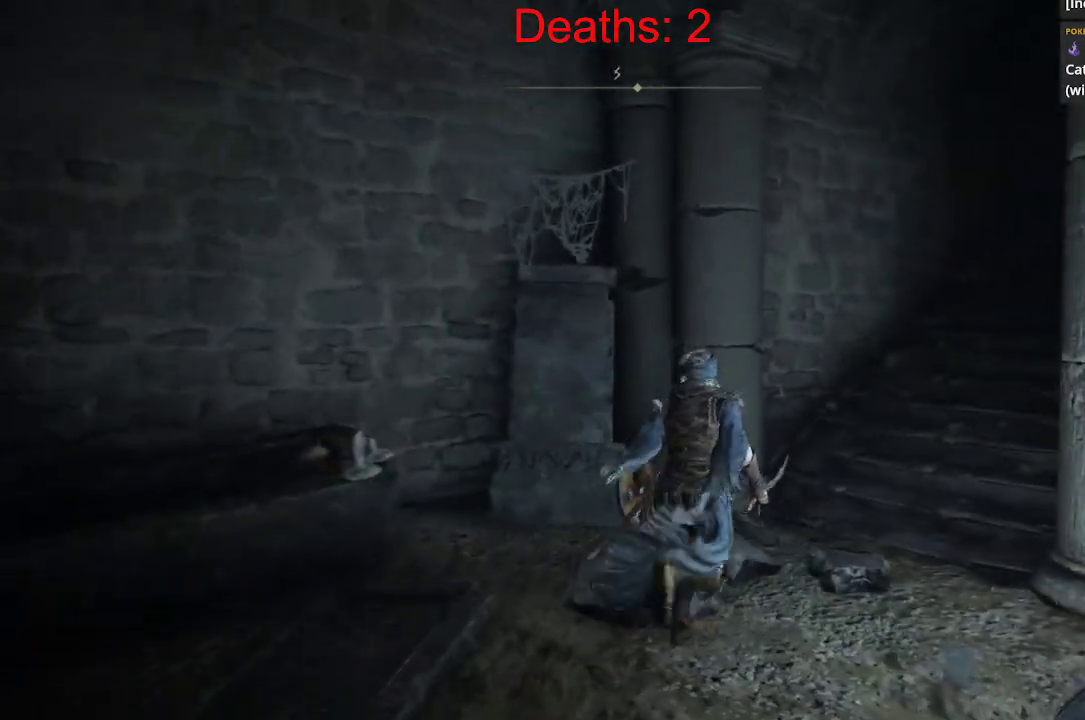
{"buttons": [], "left_stick": "up-right", "right_stick": "center", "events": [[250, "right_stick", "right"], [417, "right_stick", "center"]]}
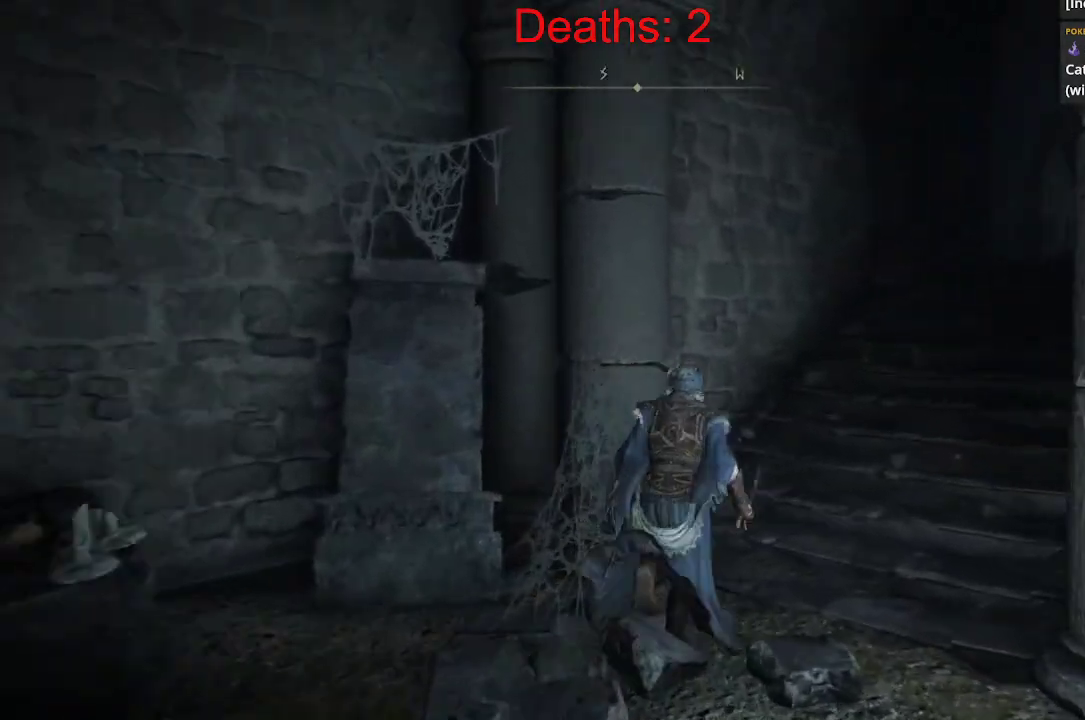
{"buttons": [], "left_stick": "up-right", "right_stick": "center", "events": []}
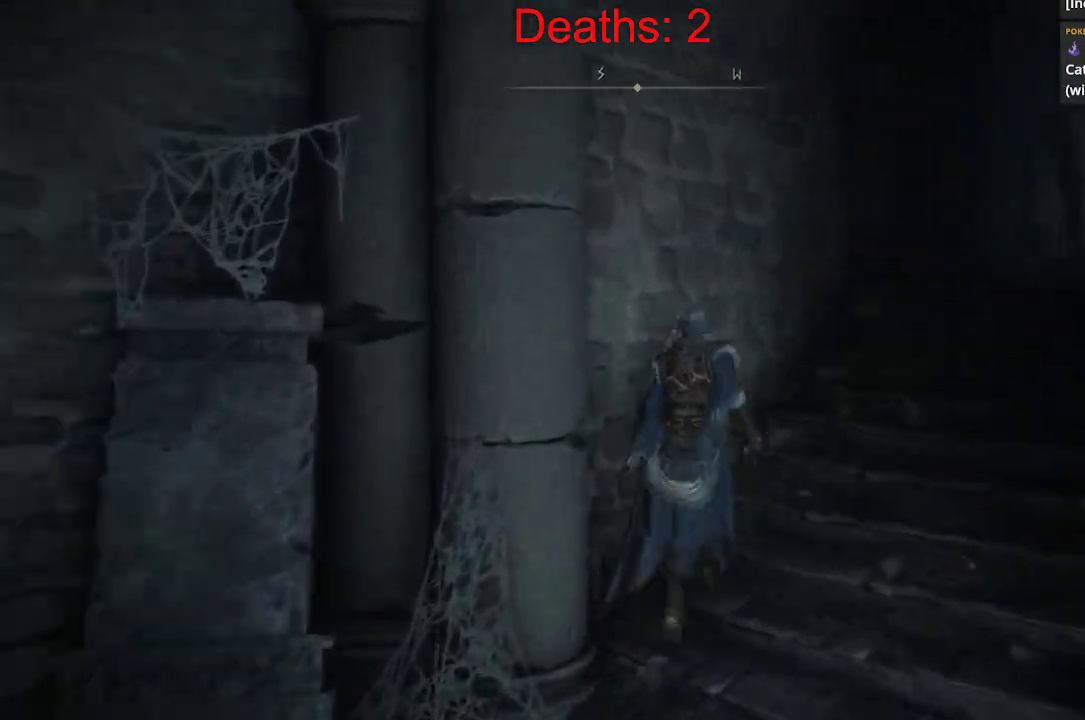
{"buttons": ["B"], "left_stick": "up-right", "right_stick": "right", "events": [[50, "B", "down"], [367, "right_stick", "right"]]}
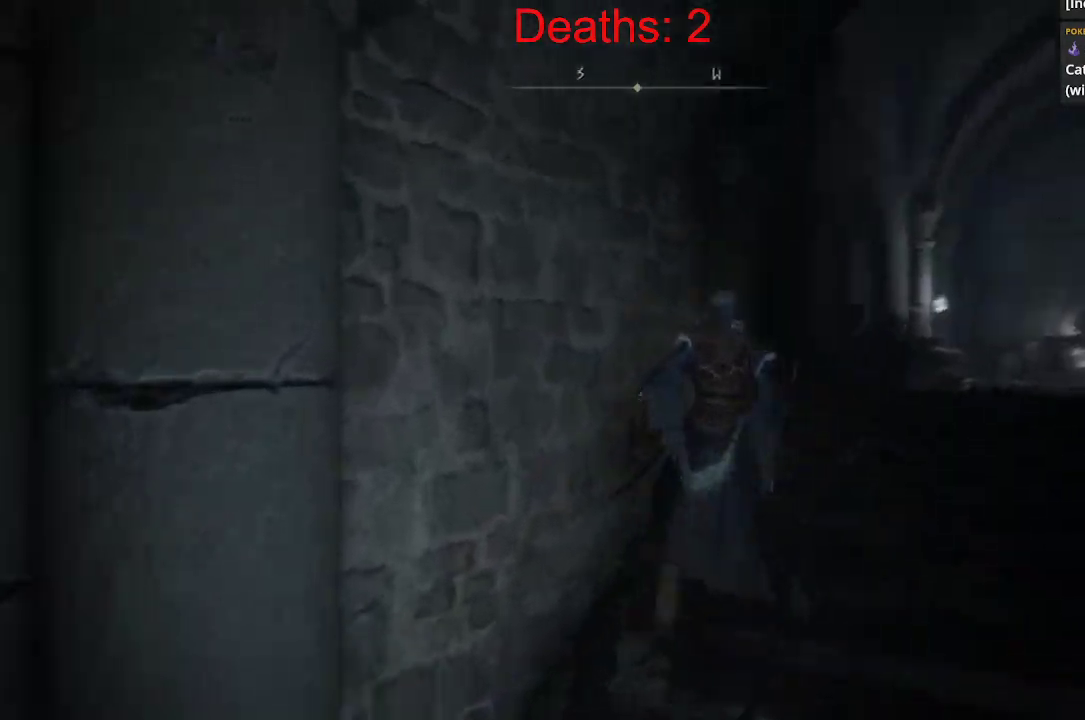
{"buttons": [], "left_stick": "up-right", "right_stick": "center", "events": [[17, "right_stick", "center"], [217, "B", "up"]]}
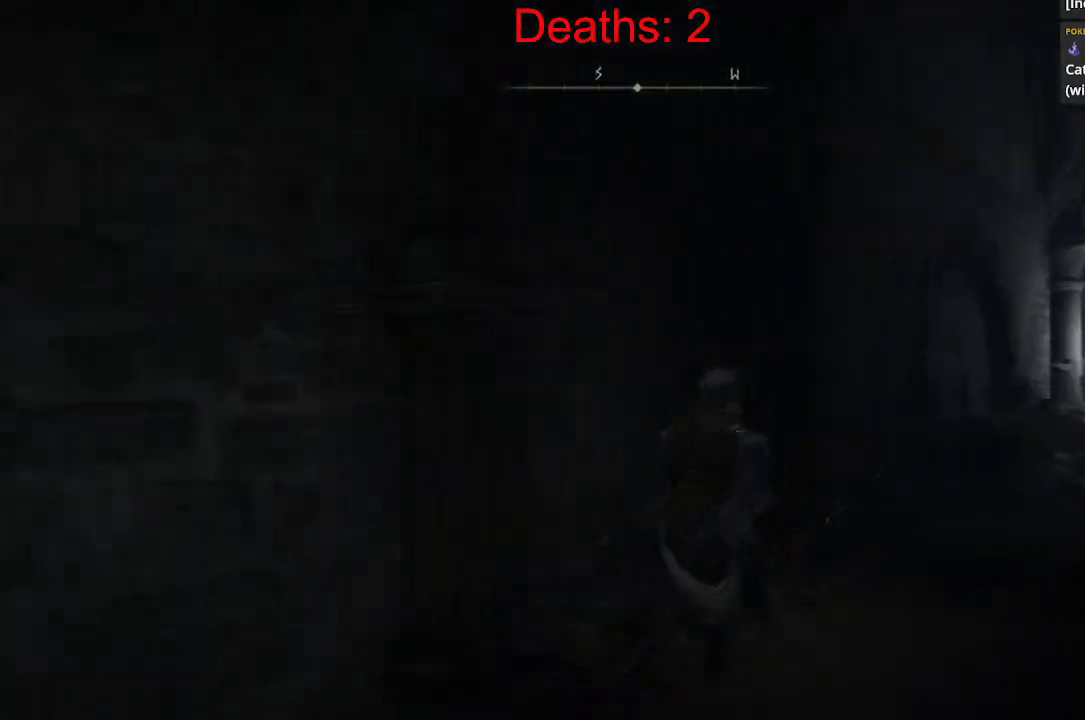
{"buttons": [], "left_stick": "up", "right_stick": "center", "events": [[150, "right_stick", "right"], [183, "left_stick", "center"], [350, "right_stick", "center"], [467, "left_stick", "up"]]}
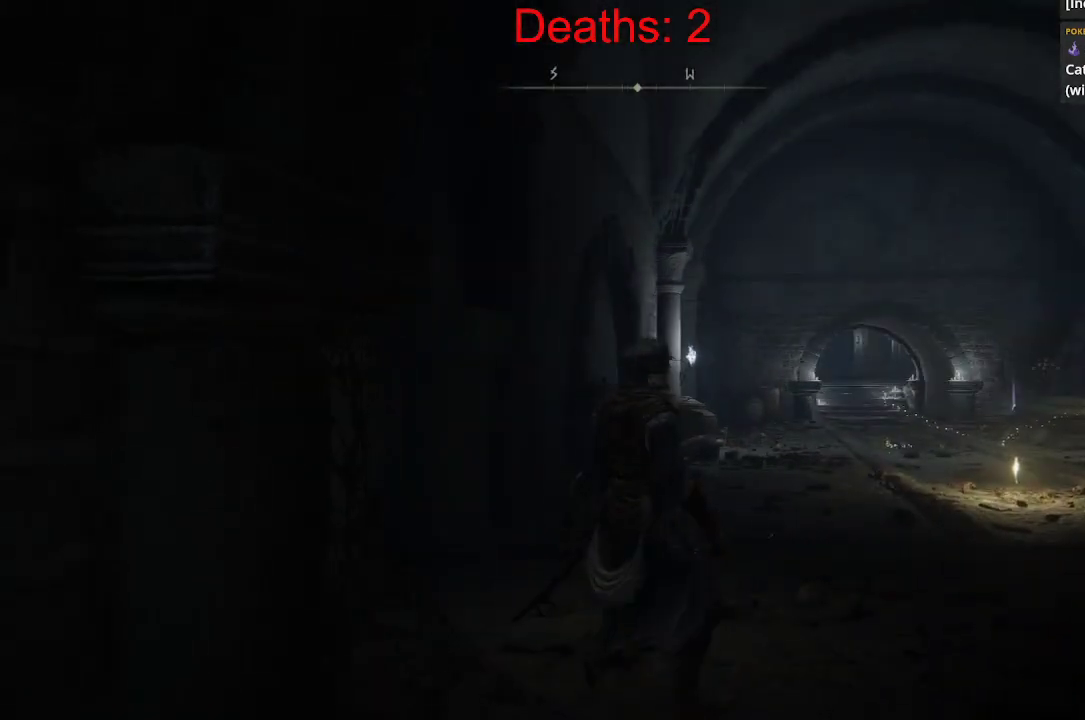
{"buttons": [], "left_stick": "up", "right_stick": "center", "events": [[283, "right_stick", "right"], [500, "right_stick", "center"]]}
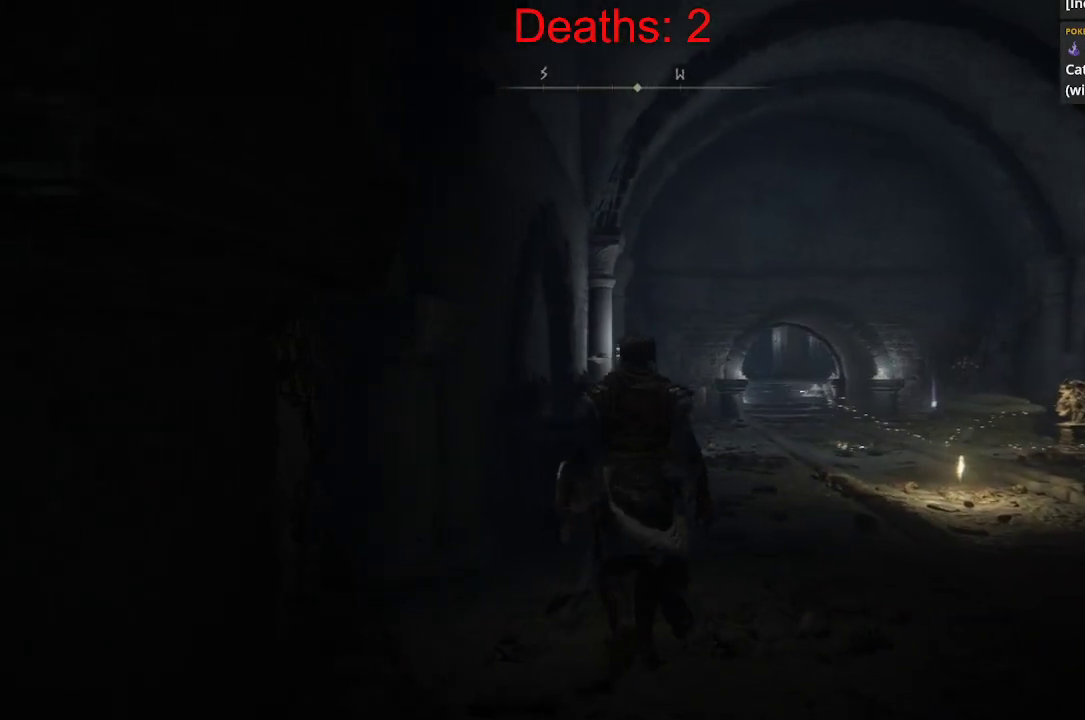
{"buttons": [], "left_stick": "up-right", "right_stick": "center", "events": [[217, "right_stick", "down-right"], [267, "left_stick", "up-right"], [350, "right_stick", "down"], [483, "right_stick", "center"]]}
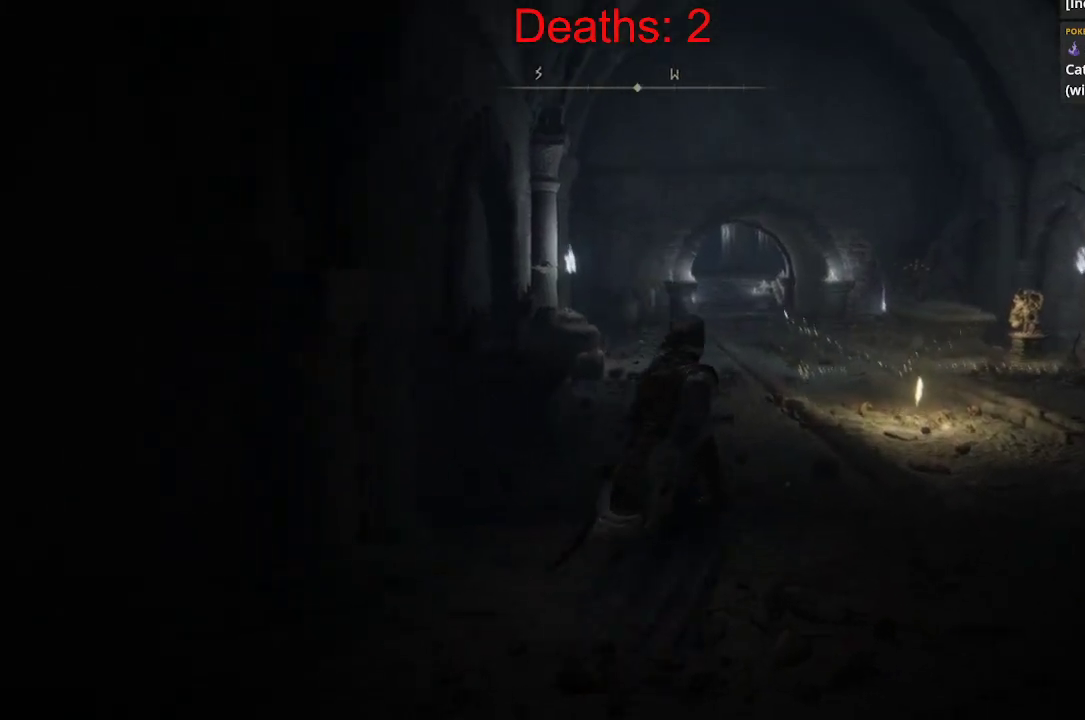
{"buttons": ["B"], "left_stick": "up-right", "right_stick": "center", "events": [[433, "B", "down"]]}
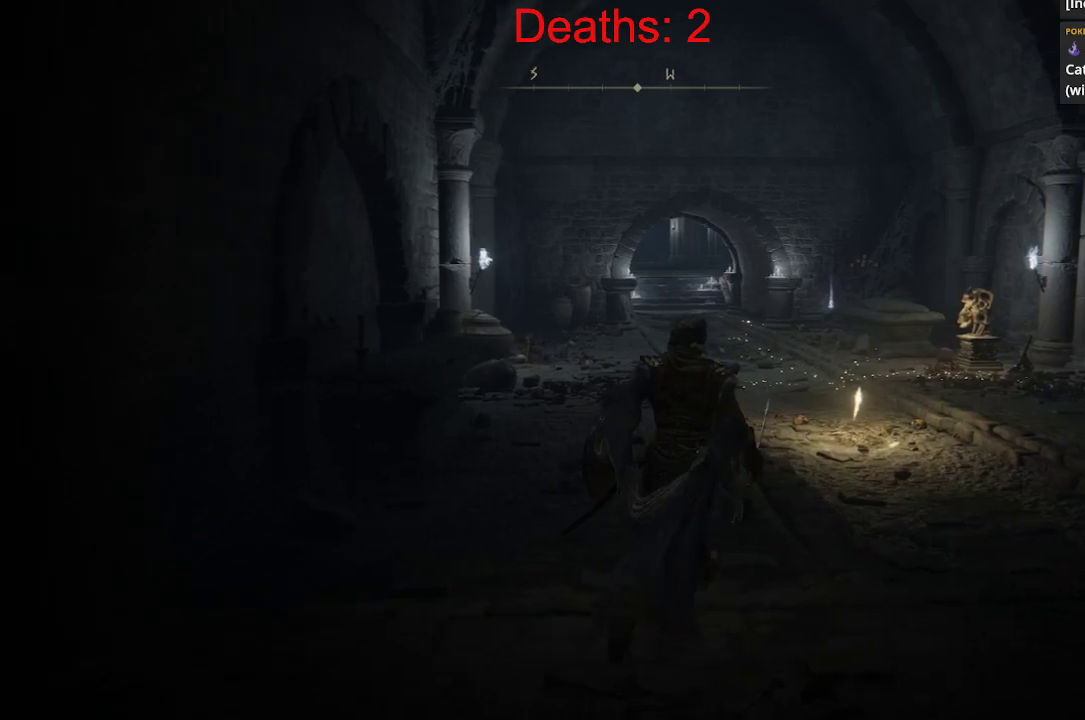
{"buttons": ["B"], "left_stick": "up-right", "right_stick": "center", "events": []}
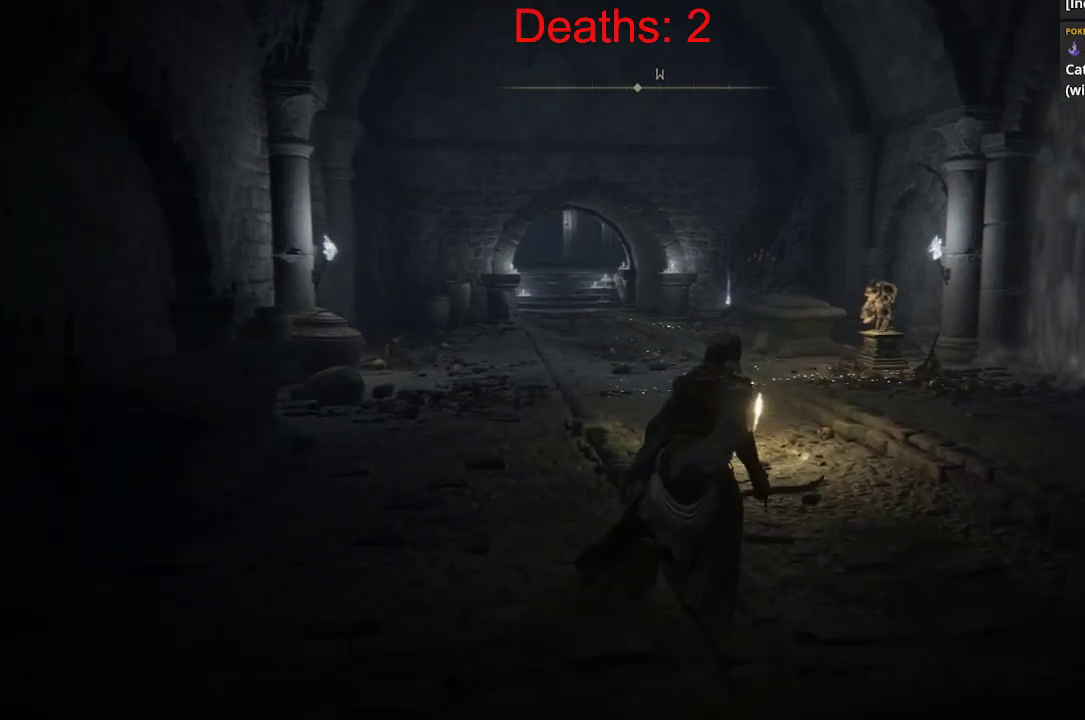
{"buttons": [], "left_stick": "up", "right_stick": "center", "events": [[333, "B", "up"], [383, "left_stick", "up"]]}
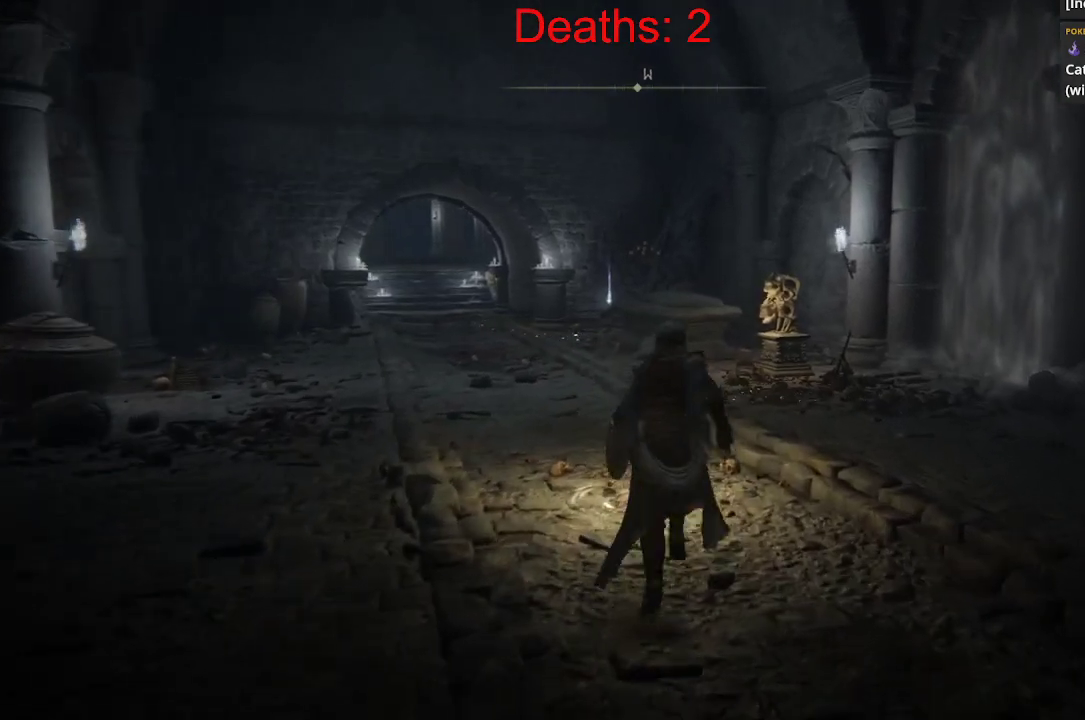
{"buttons": [], "left_stick": "center", "right_stick": "center", "events": [[150, "right_stick", "right"], [167, "left_stick", "center"], [500, "right_stick", "center"]]}
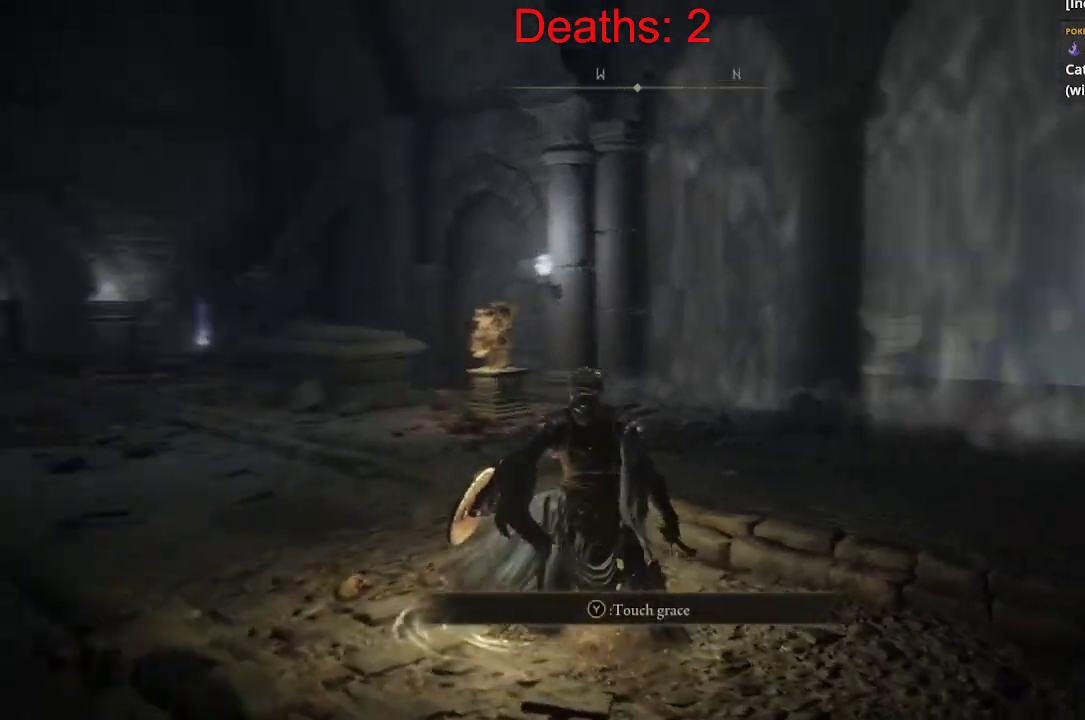
{"buttons": [], "left_stick": "center", "right_stick": "right", "events": [[333, "right_stick", "right"]]}
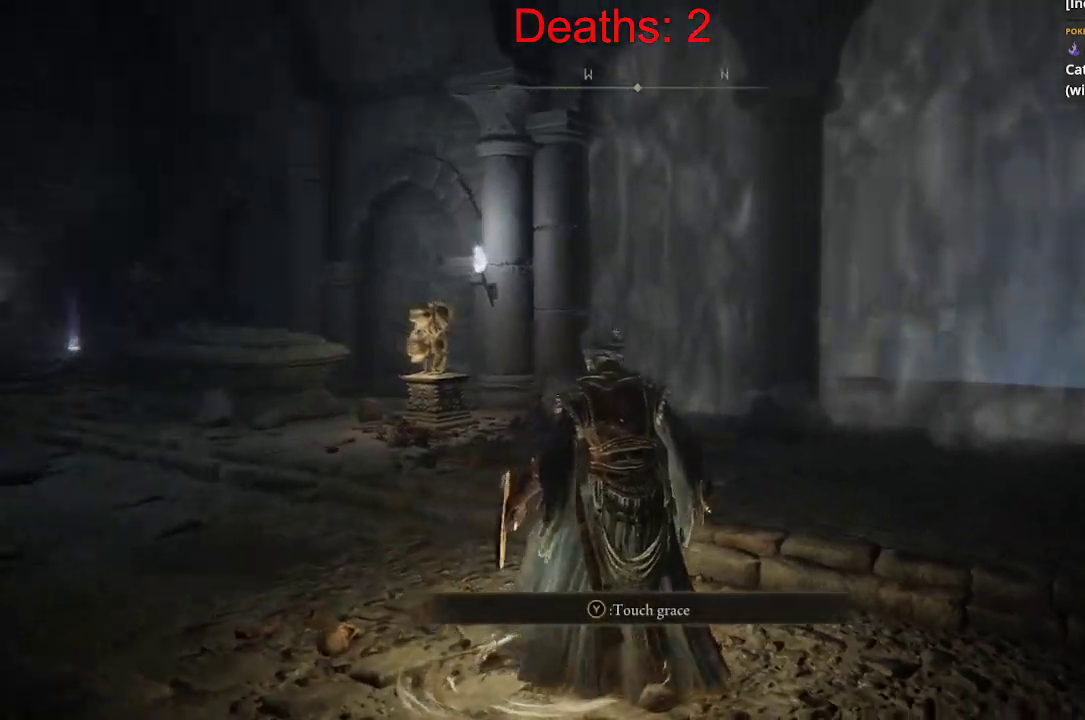
{"buttons": [], "left_stick": "center", "right_stick": "center", "events": [[167, "right_stick", "center"]]}
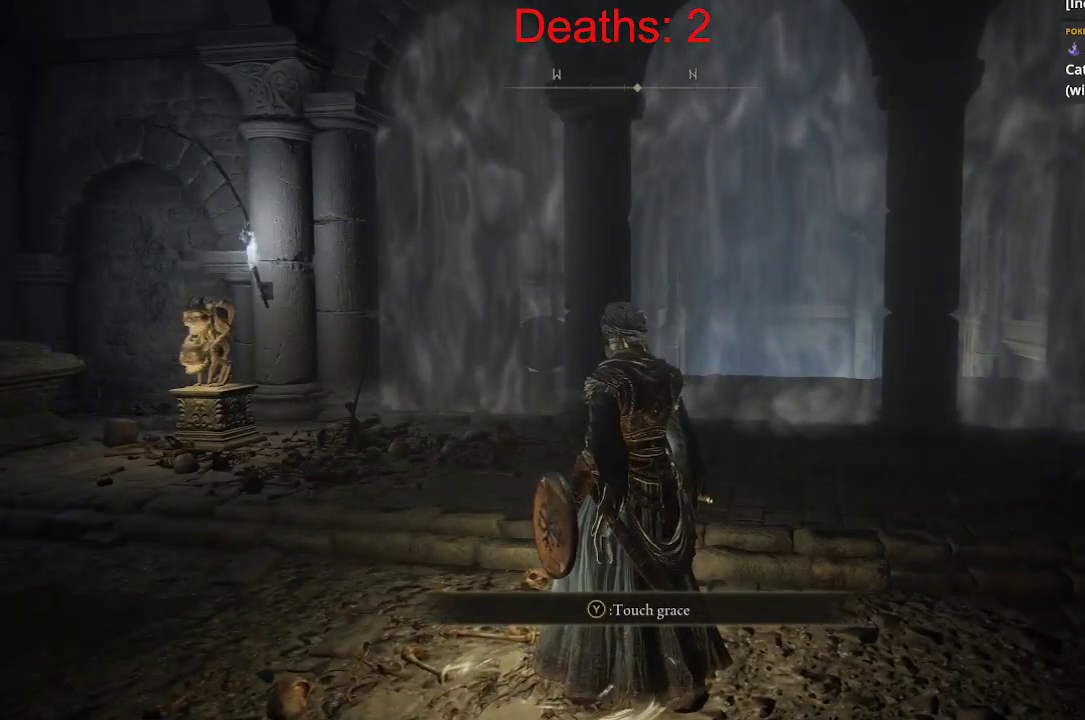
{"buttons": [], "left_stick": "center", "right_stick": "center", "events": []}
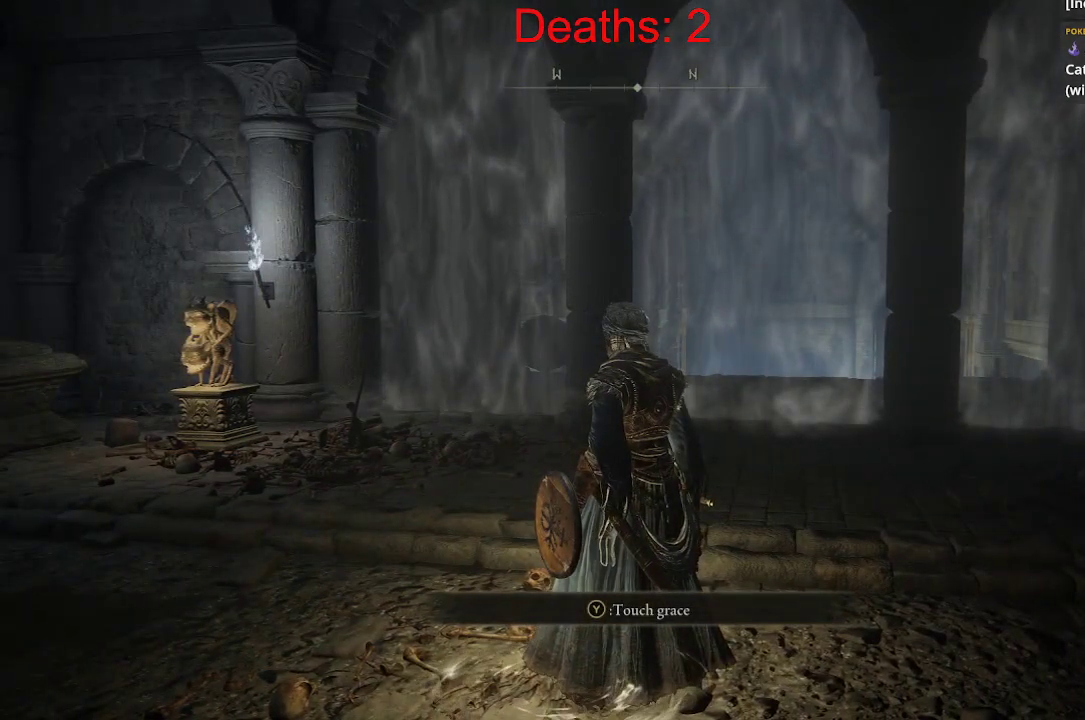
{"buttons": [], "left_stick": "center", "right_stick": "center", "events": []}
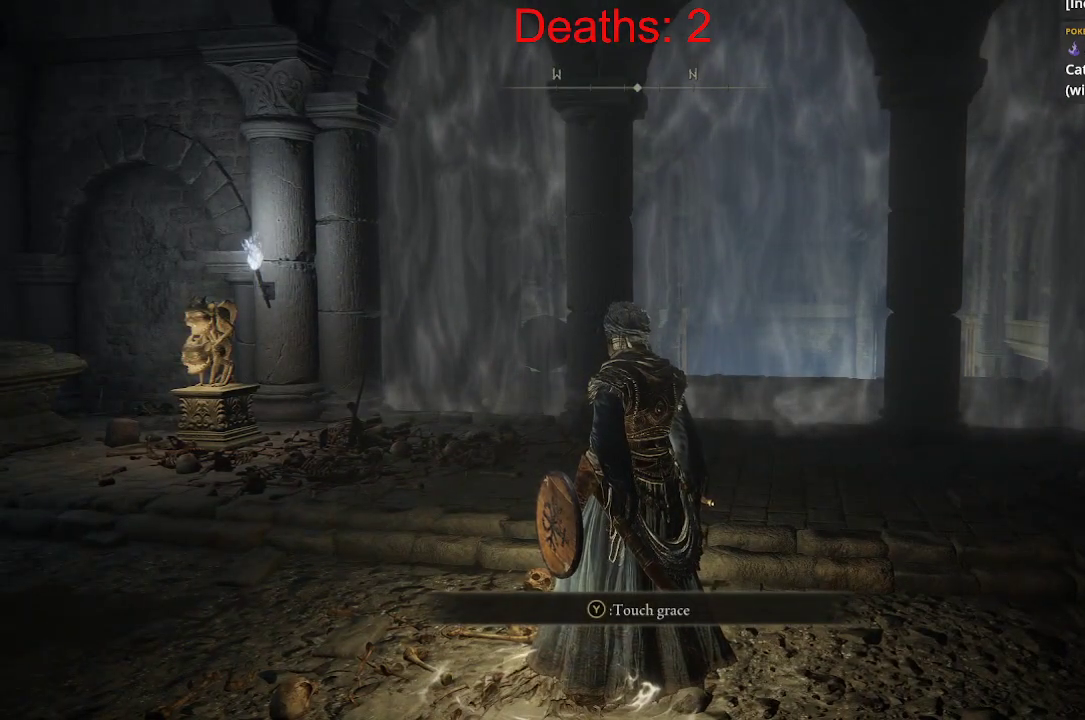
{"buttons": [], "left_stick": "center", "right_stick": "center", "events": [[300, "Y", "down"], [417, "Y", "up"]]}